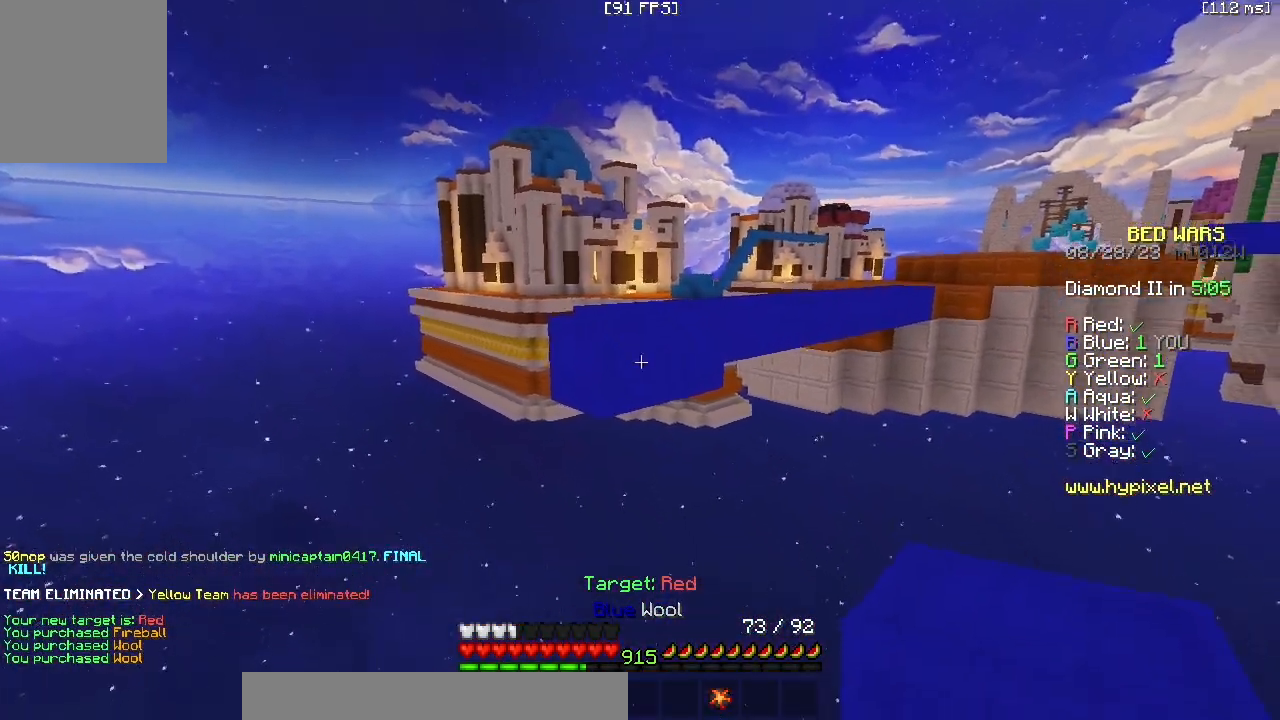
Gameplay with keyboard and mouse; each line is a JSON object with the keys and mouse buttons held at the frame after it. "events" lists presses ("down") and releases ("up") of "a", "d", "s", "z", "mouse_left" and "mouse_right" between this image and that frame as [ms after this image, input, new state], when the widget could be followed in between. "mouse_left", "mouse_right" = the "left", "right" buttons of the "mouse" list. No other keys are recorded. Fast repeated clicks can show as one long hold. Mouse movement is not recorded.
{"keys": ["s"], "mouse": ["right"], "events": [[83, "z", "up"], [183, "s", "down"], [267, "a", "up"], [467, "mouse_right", "down"]]}
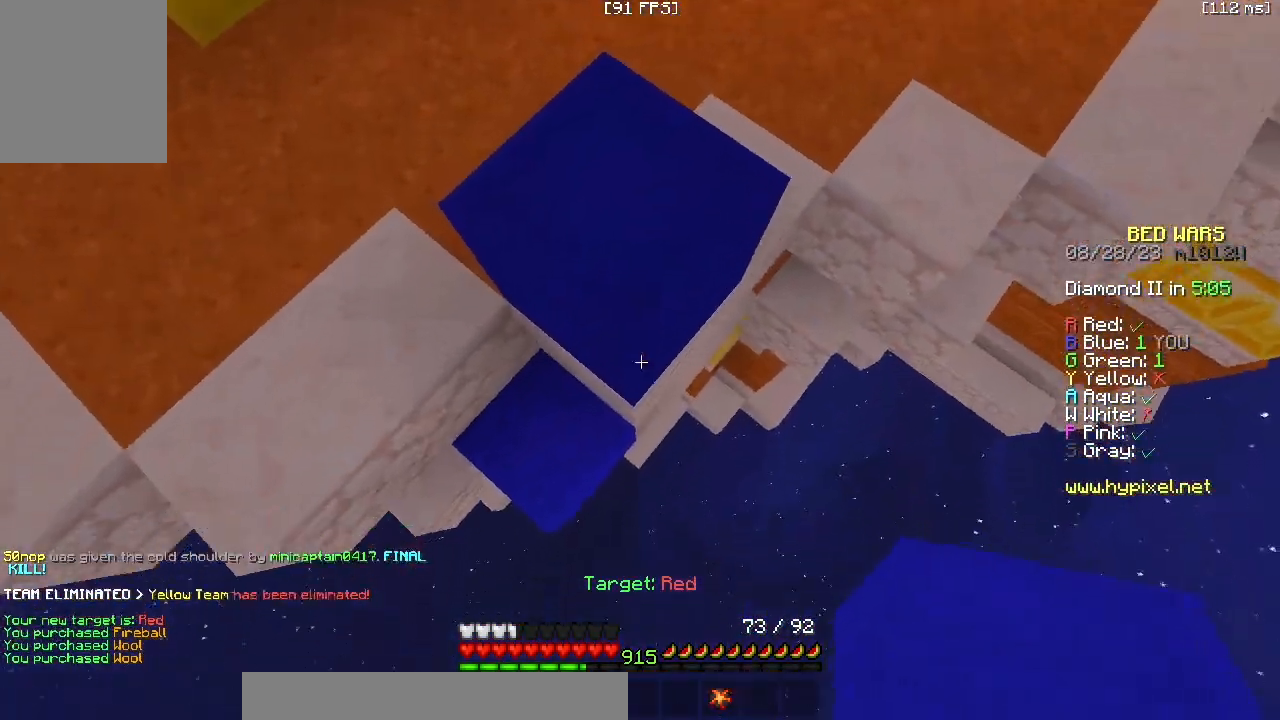
{"keys": ["z"], "mouse": [], "events": [[233, "mouse_right", "up"], [233, "s", "up"], [300, "z", "down"]]}
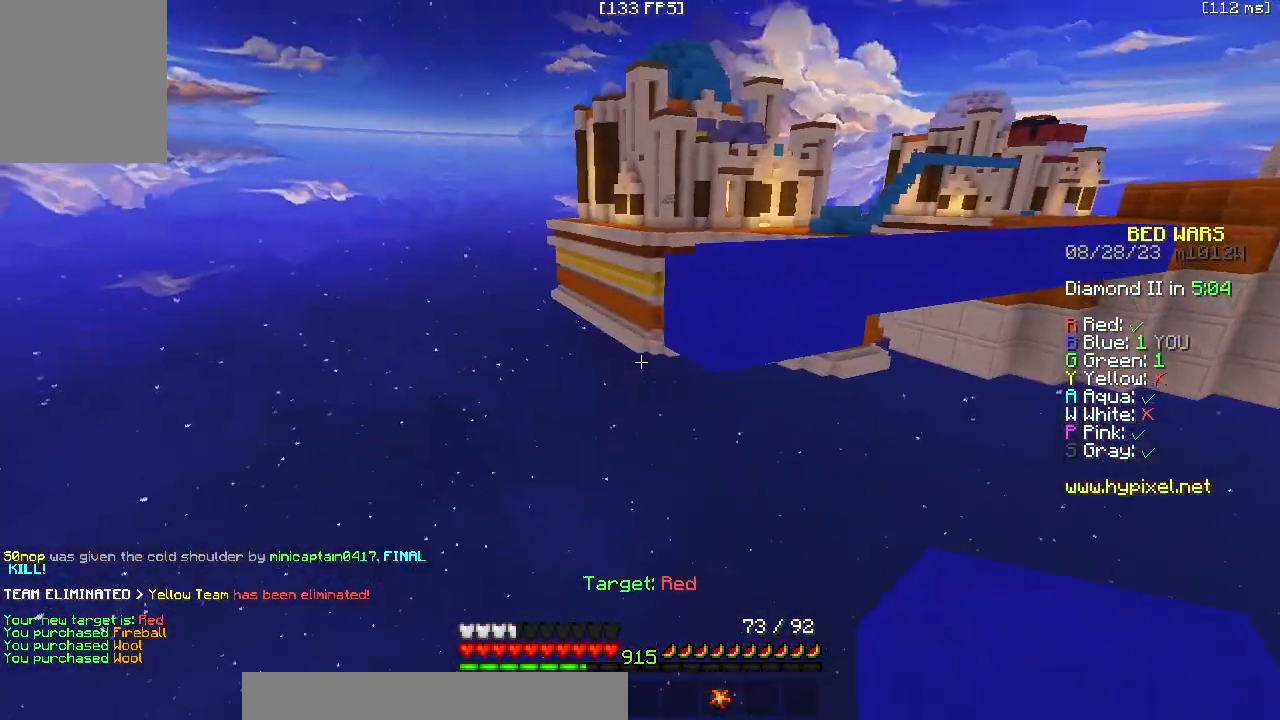
{"keys": ["s"], "mouse": [], "events": [[283, "mouse_right", "down"], [300, "z", "up"], [383, "s", "down"], [417, "mouse_right", "up"]]}
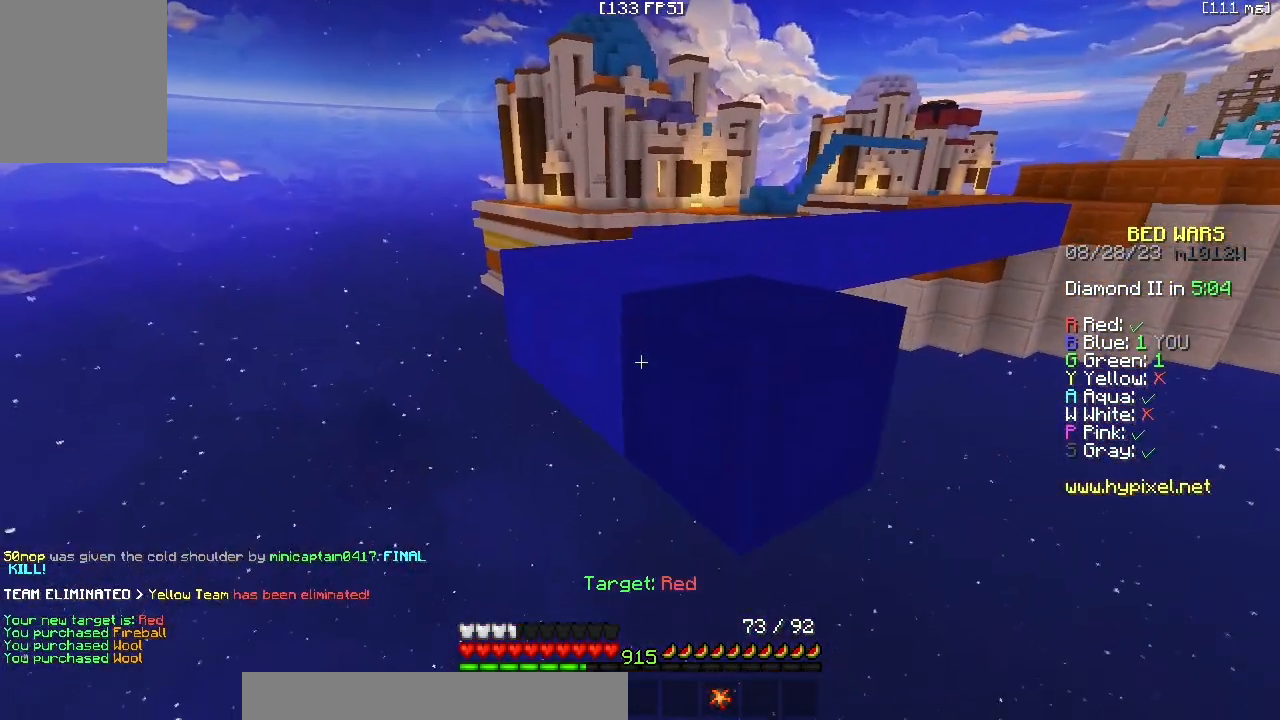
{"keys": ["z"], "mouse": [], "events": [[133, "mouse_right", "down"], [150, "s", "up"], [200, "z", "down"], [267, "mouse_right", "up"]]}
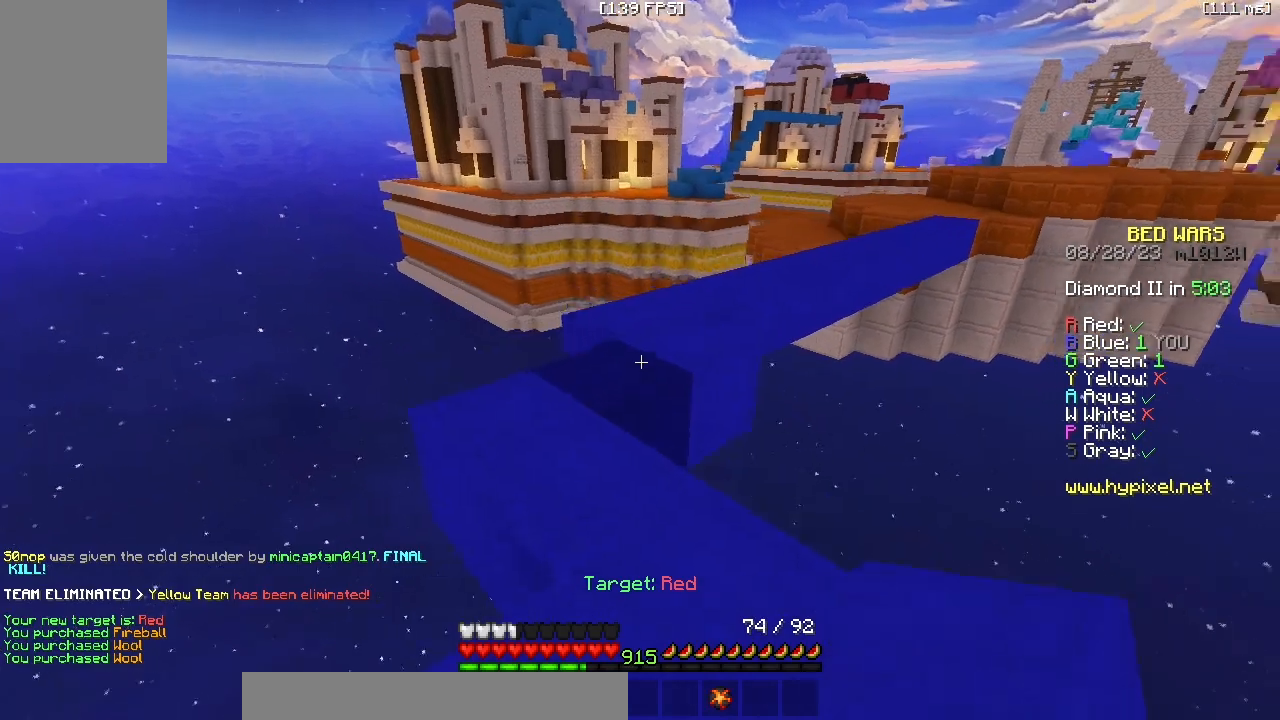
{"keys": ["a", "z"], "mouse": [], "events": [[450, "a", "down"]]}
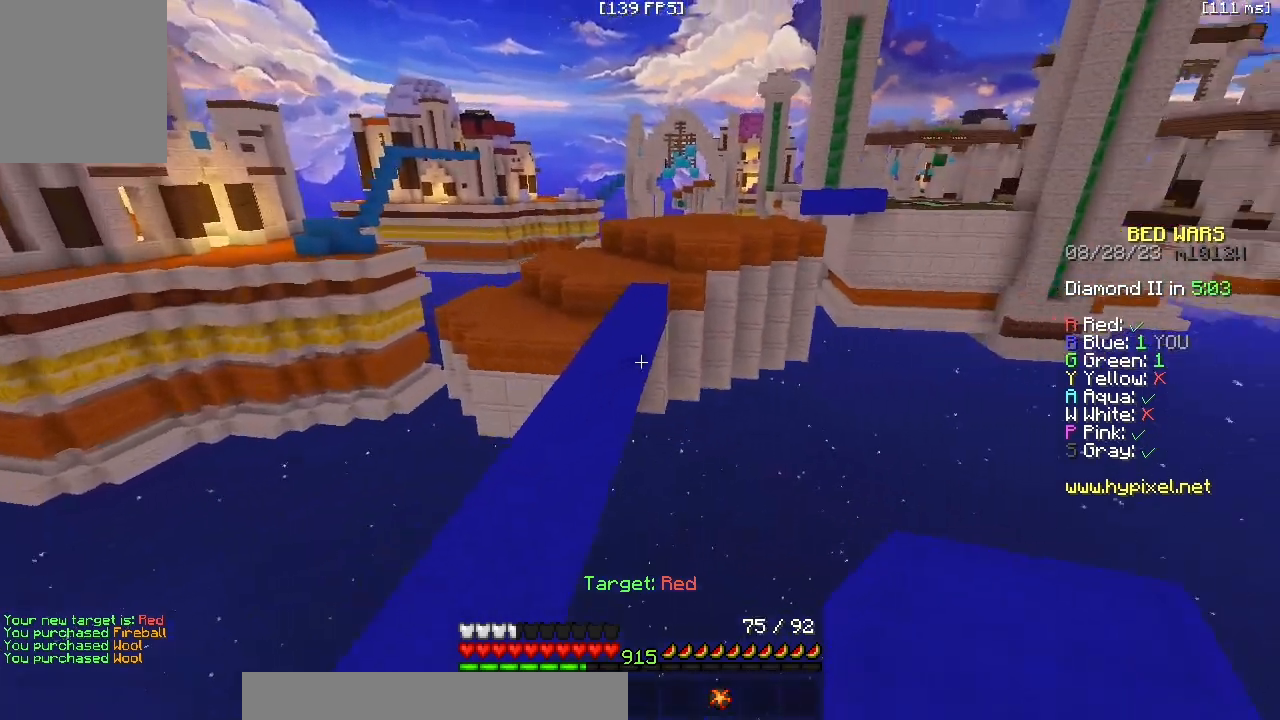
{"keys": ["z"], "mouse": [], "events": [[183, "a", "up"]]}
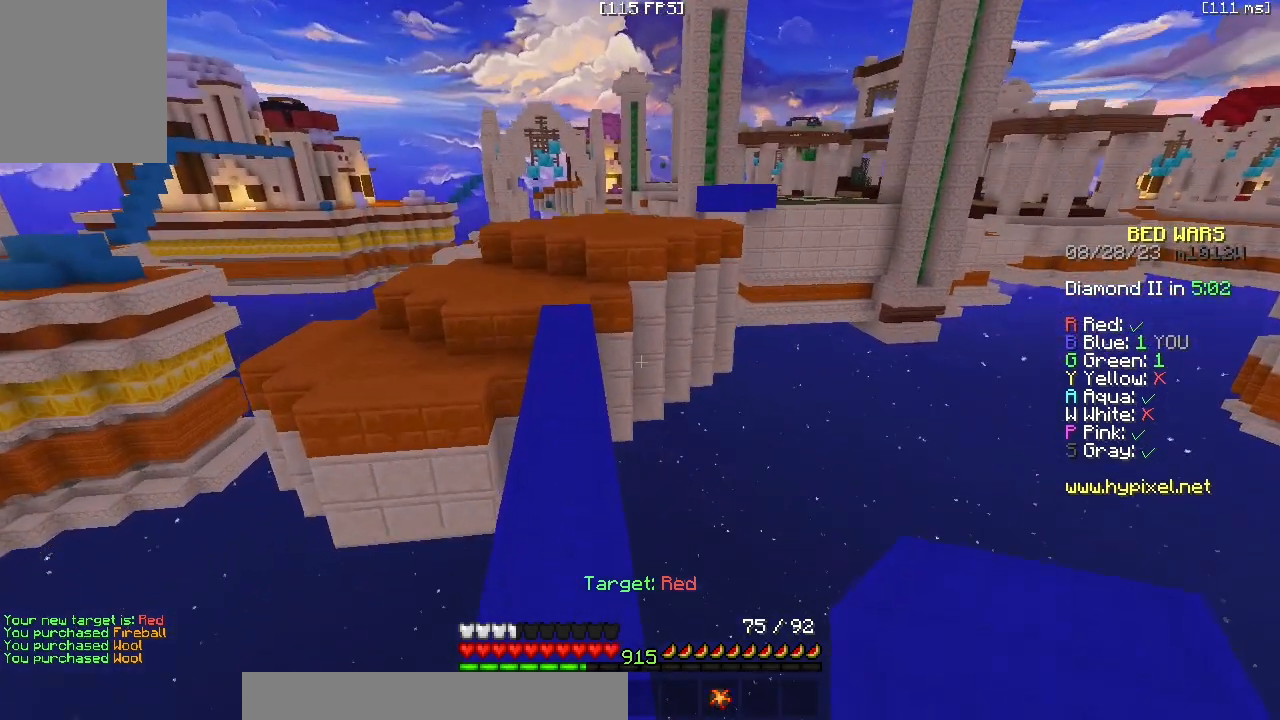
{"keys": ["z"], "mouse": ["left"], "events": [[150, "a", "down"], [283, "a", "up"], [350, "mouse_left", "down"]]}
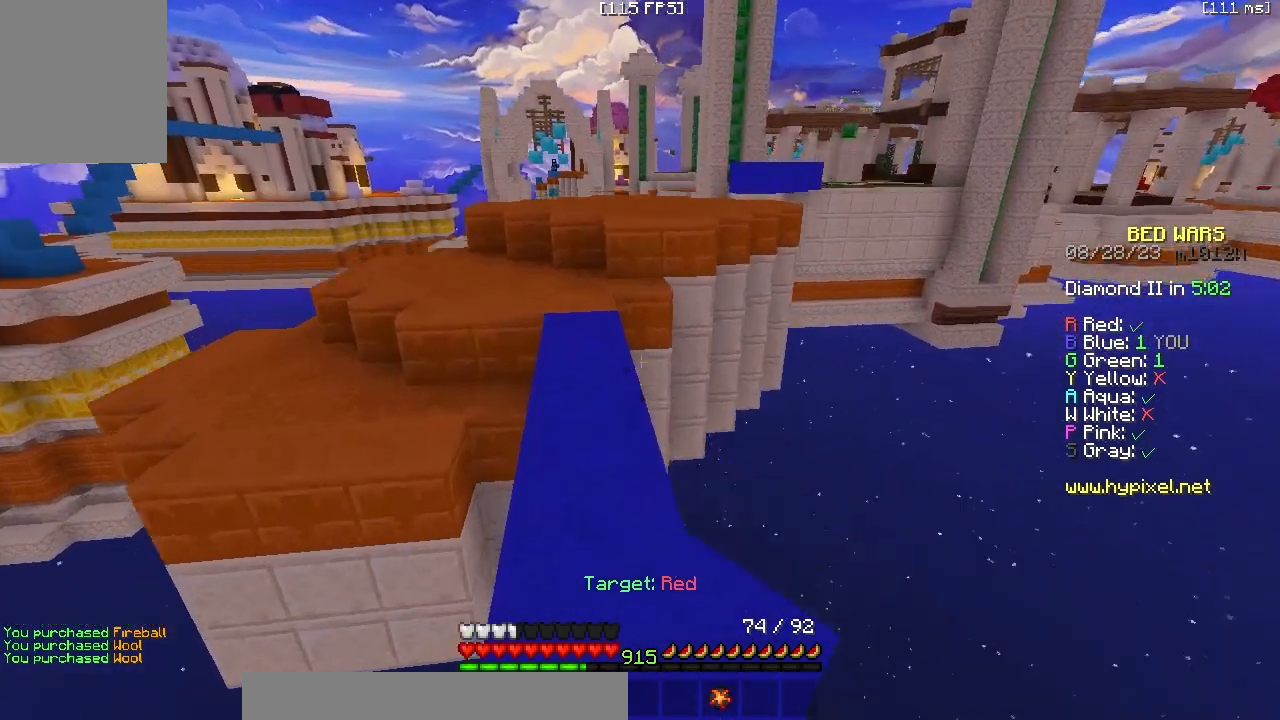
{"keys": ["a", "z"], "mouse": ["left"], "events": [[333, "a", "down"]]}
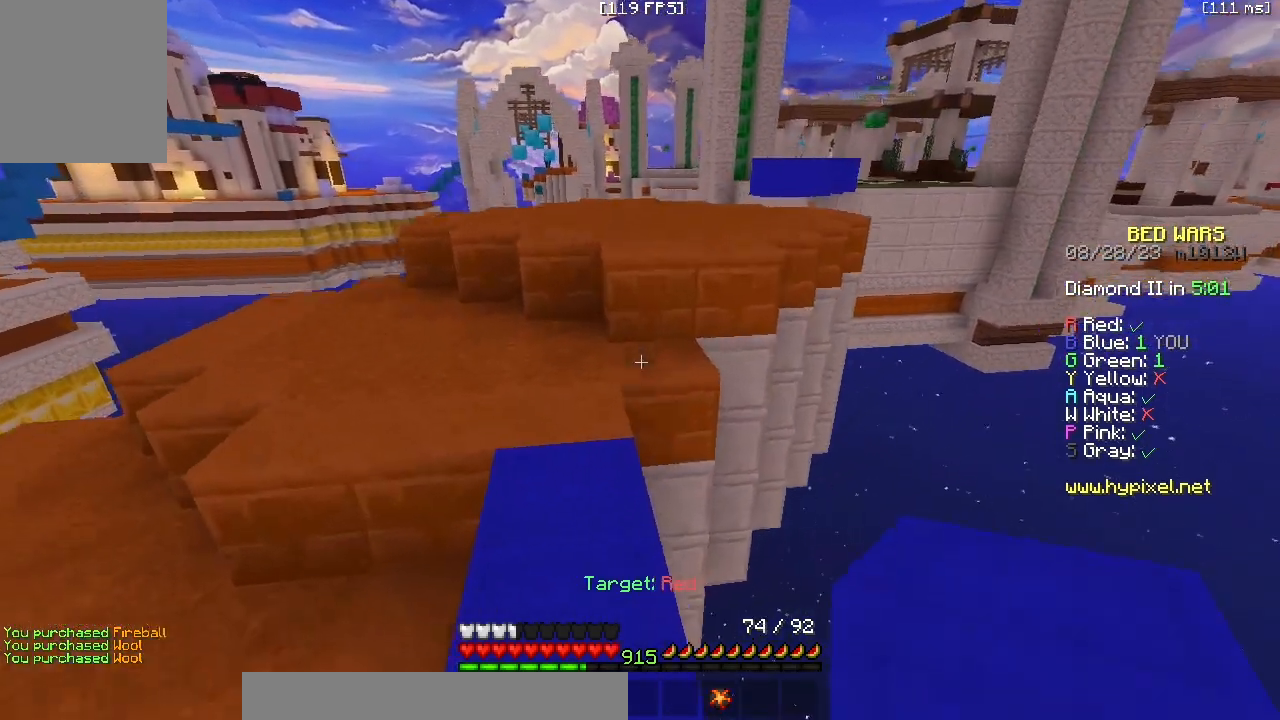
{"keys": ["z"], "mouse": [], "events": [[17, "a", "up"], [133, "mouse_left", "up"], [283, "mouse_right", "down"], [400, "mouse_right", "up"]]}
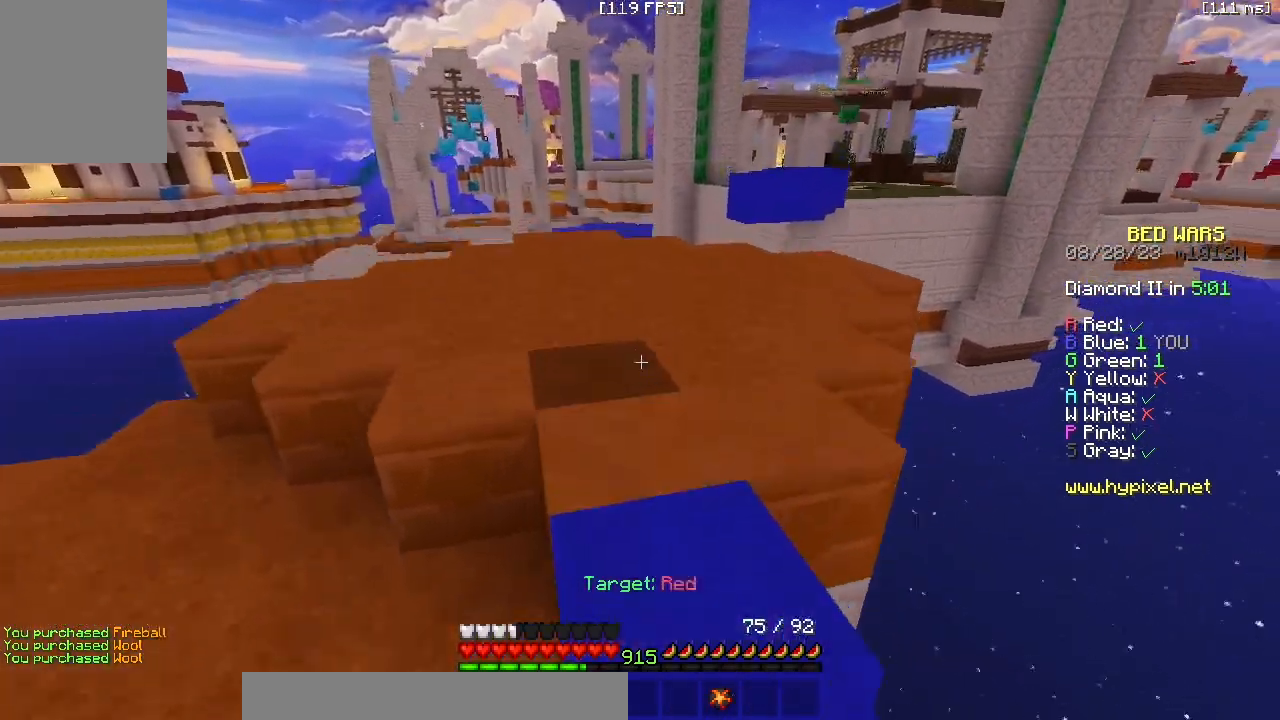
{"keys": ["z"], "mouse": ["left"], "events": [[200, "mouse_left", "down"]]}
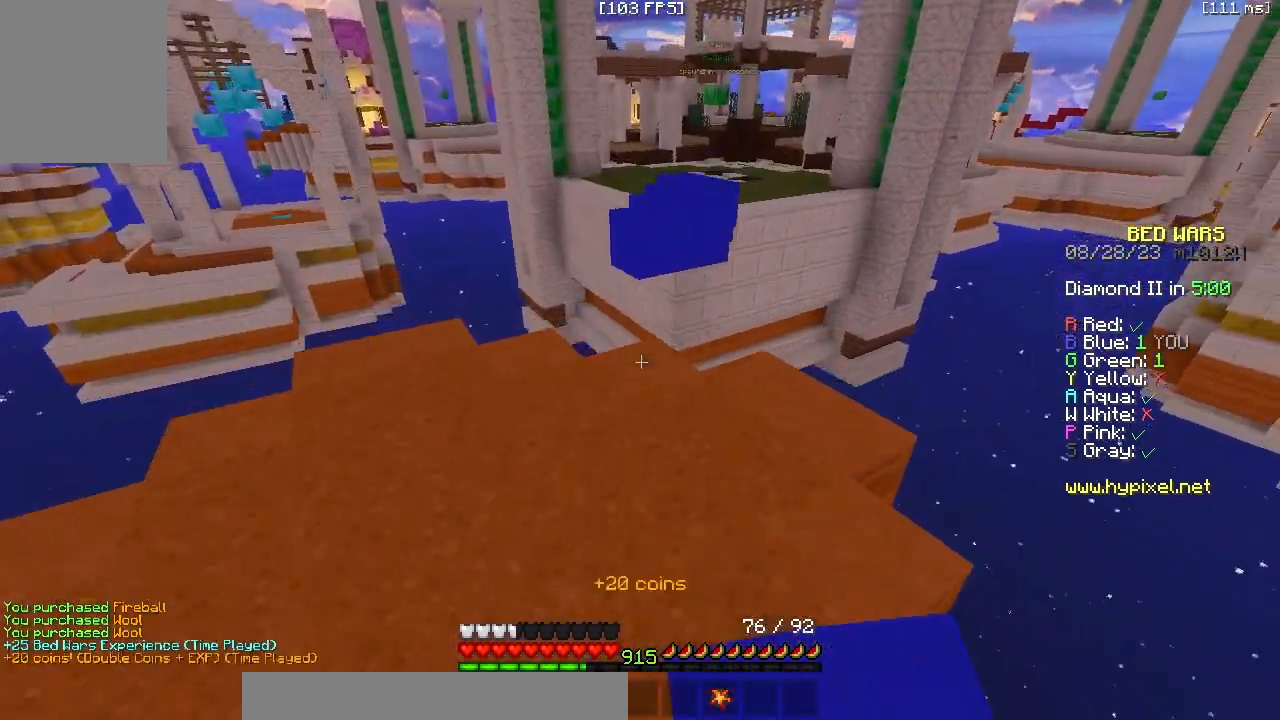
{"keys": ["z"], "mouse": [], "events": [[33, "mouse_left", "up"], [100, "z", "up"], [250, "mouse_right", "down"], [283, "z", "down"], [333, "mouse_right", "up"]]}
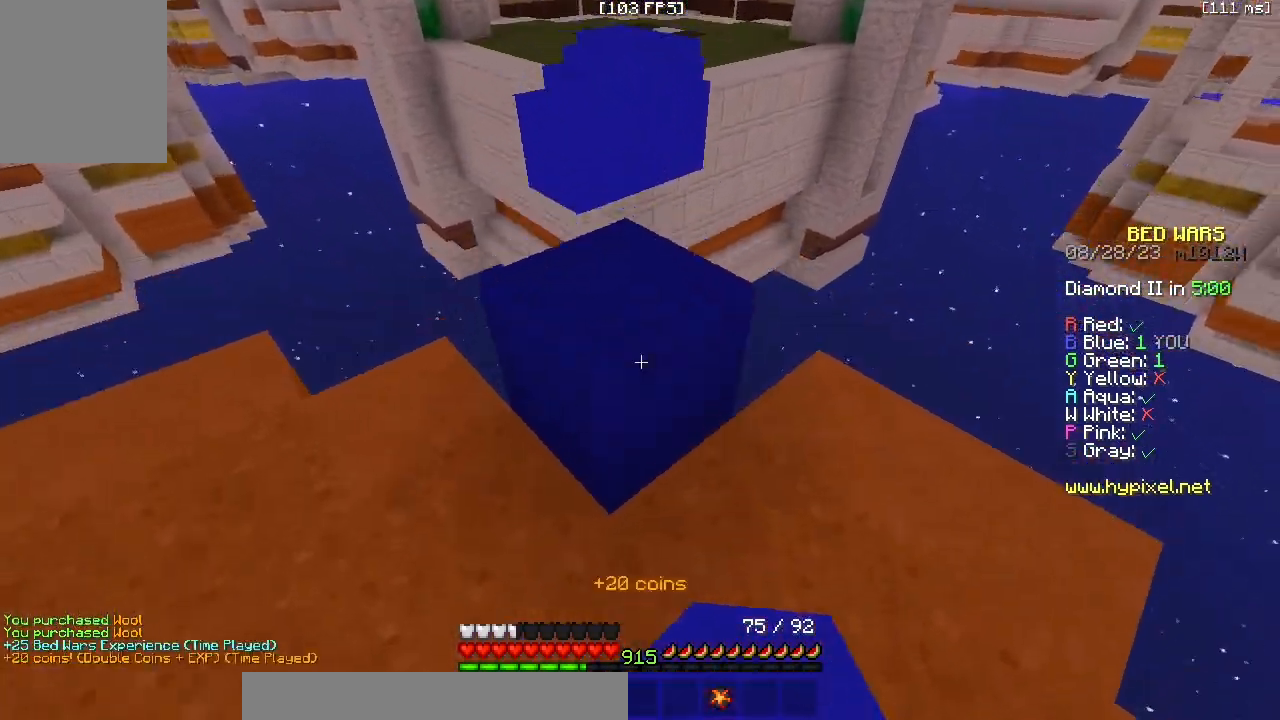
{"keys": ["z"], "mouse": [], "events": [[250, "mouse_right", "down"], [367, "mouse_right", "up"]]}
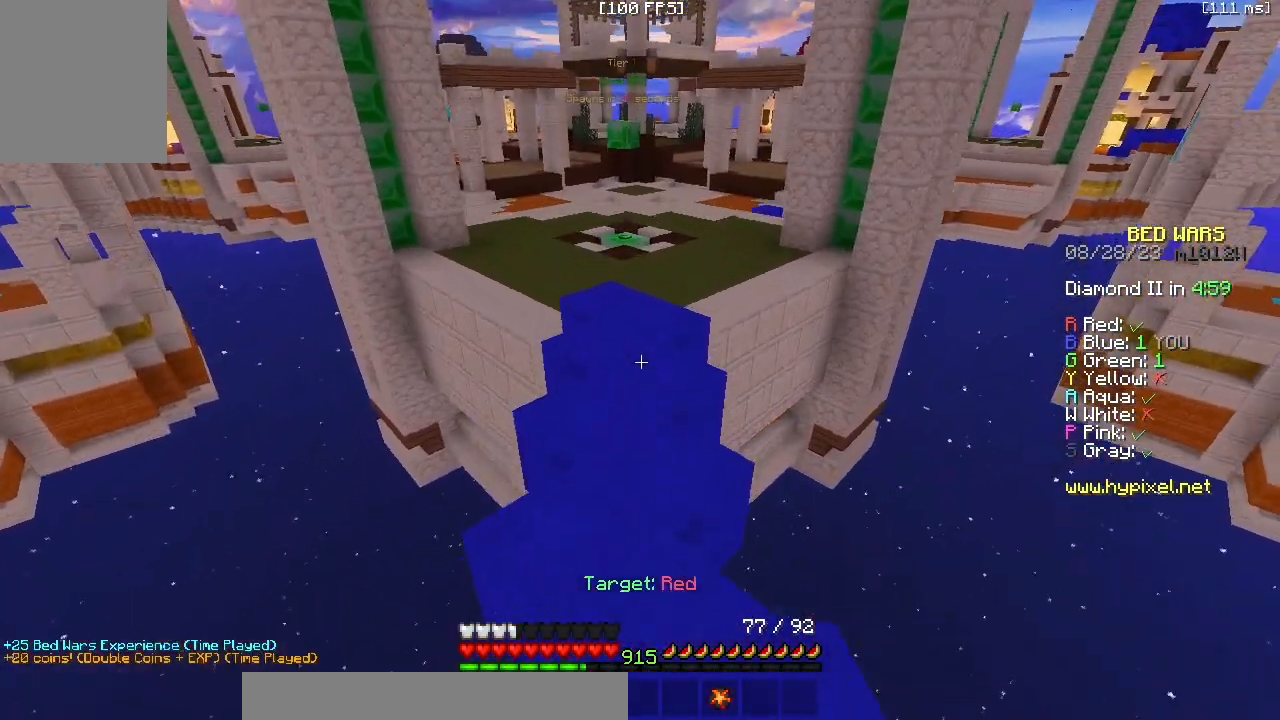
{"keys": ["z"], "mouse": ["left"], "events": [[317, "mouse_left", "down"]]}
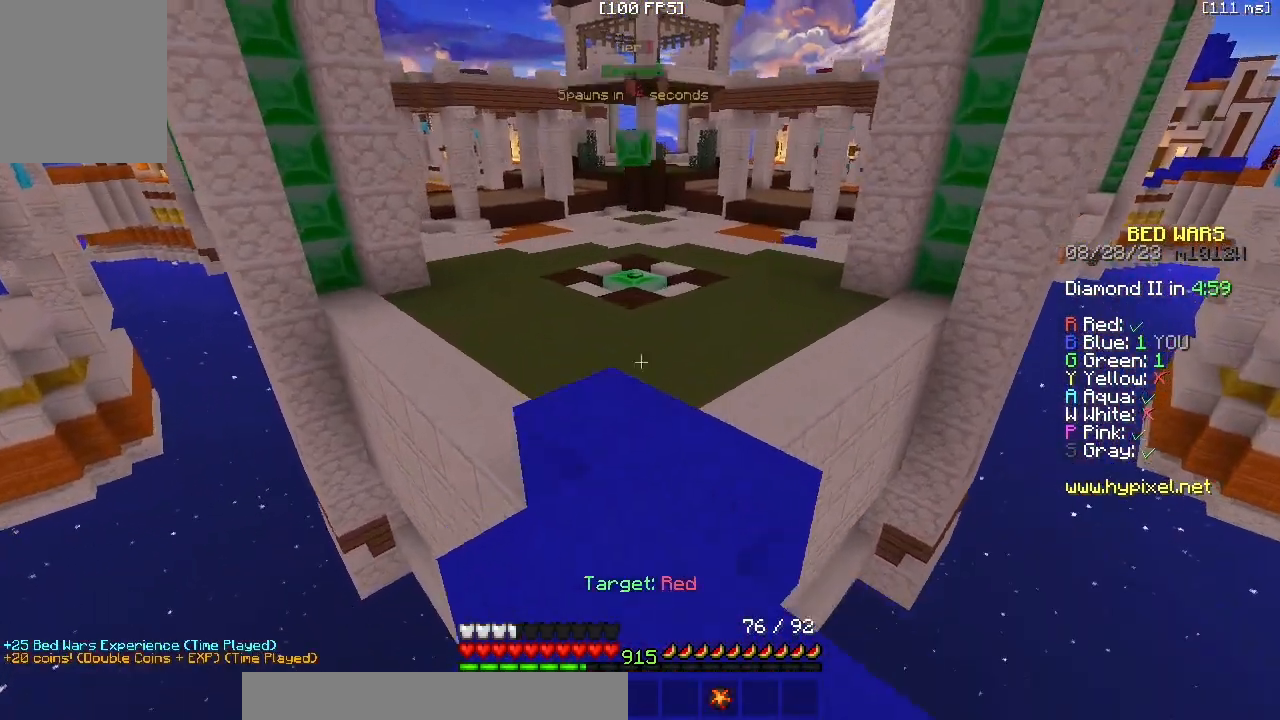
{"keys": ["z"], "mouse": ["left"], "events": []}
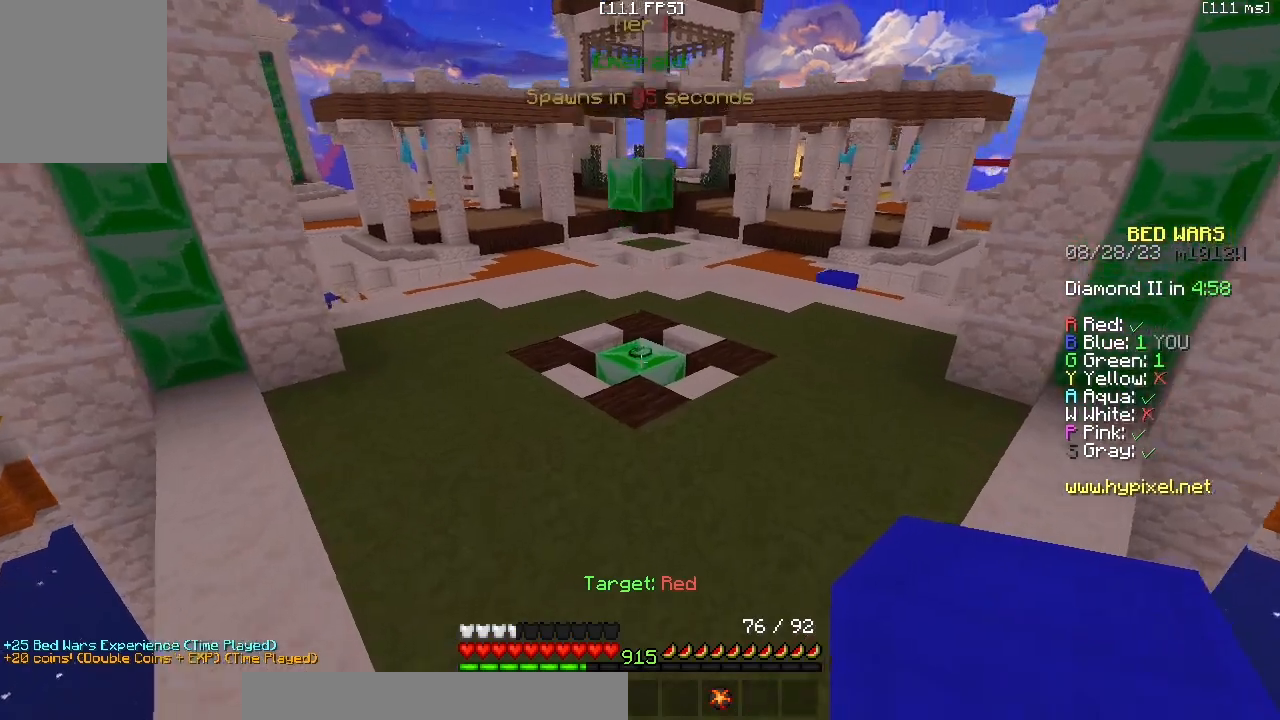
{"keys": ["z"], "mouse": ["left"], "events": []}
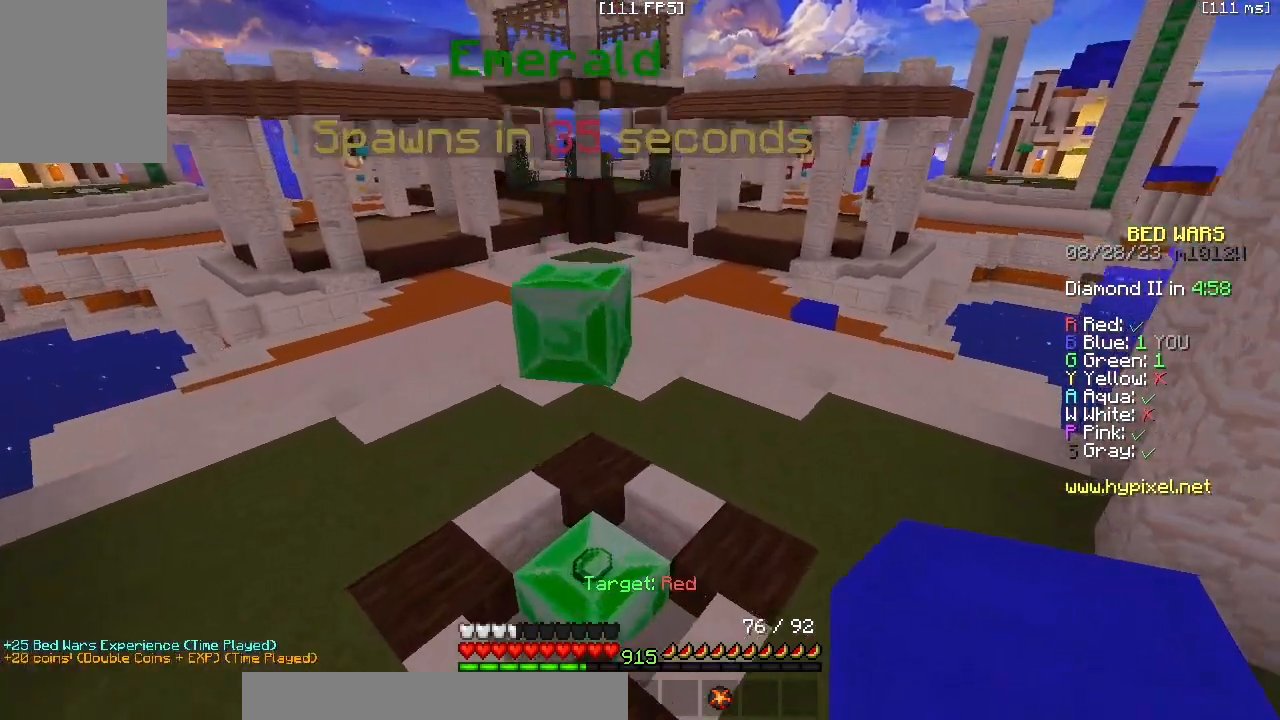
{"keys": ["z"], "mouse": ["left"], "events": []}
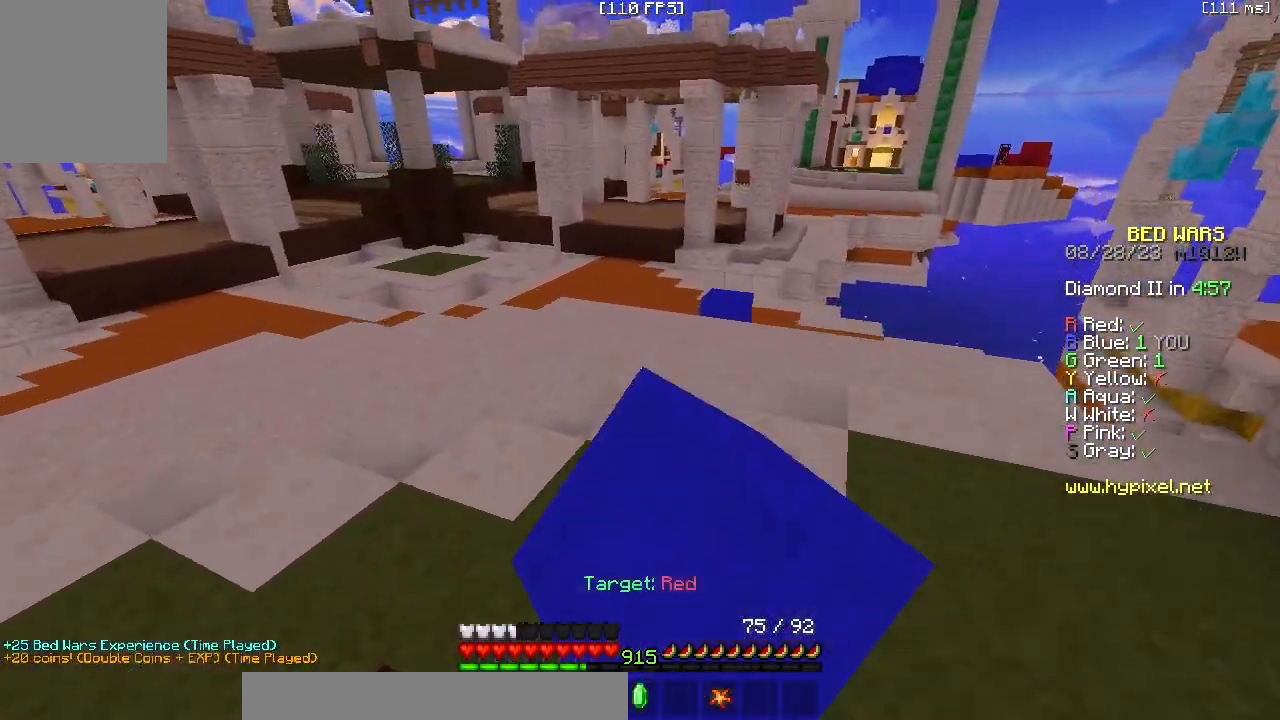
{"keys": ["z"], "mouse": ["left"], "events": []}
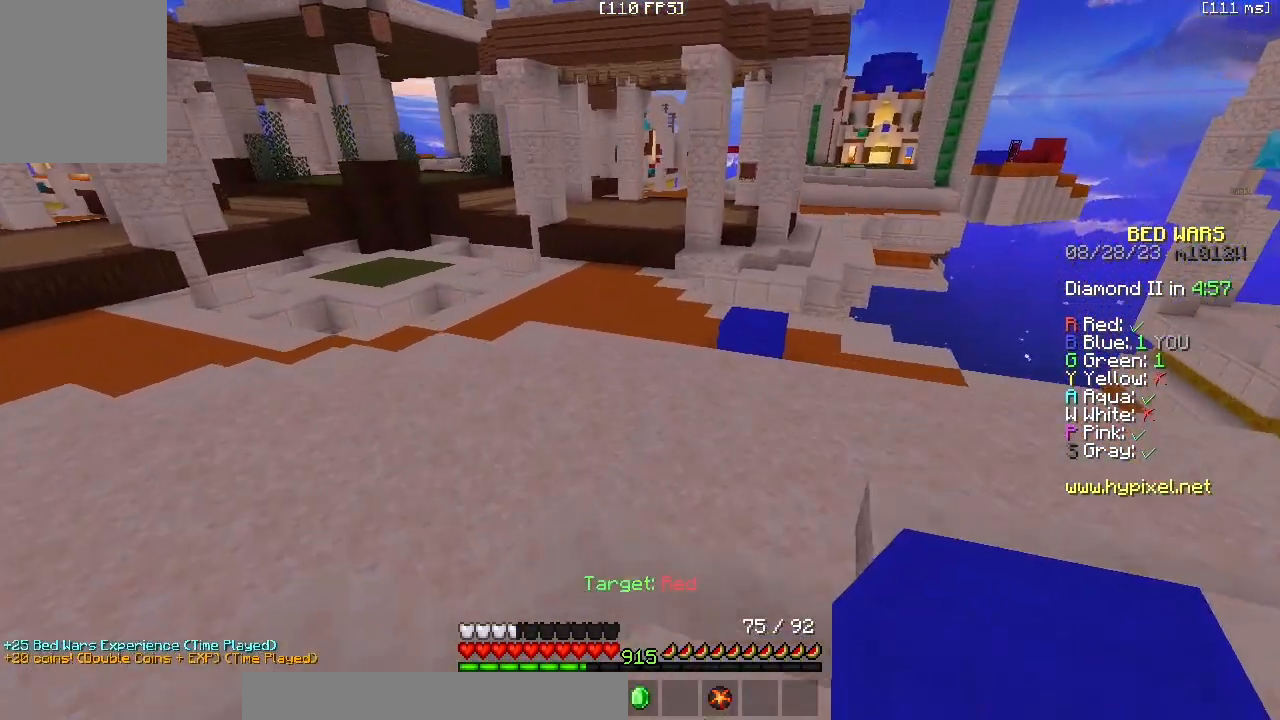
{"keys": ["z"], "mouse": ["left"], "events": []}
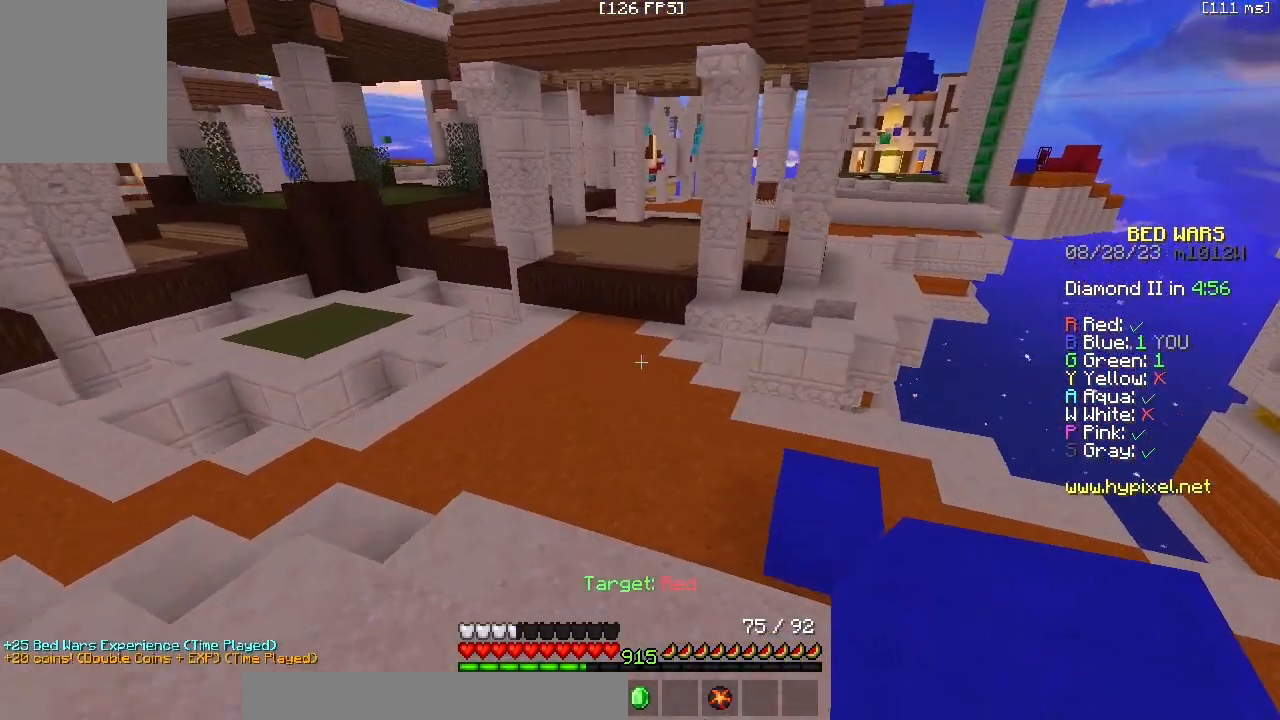
{"keys": ["z"], "mouse": ["left"], "events": []}
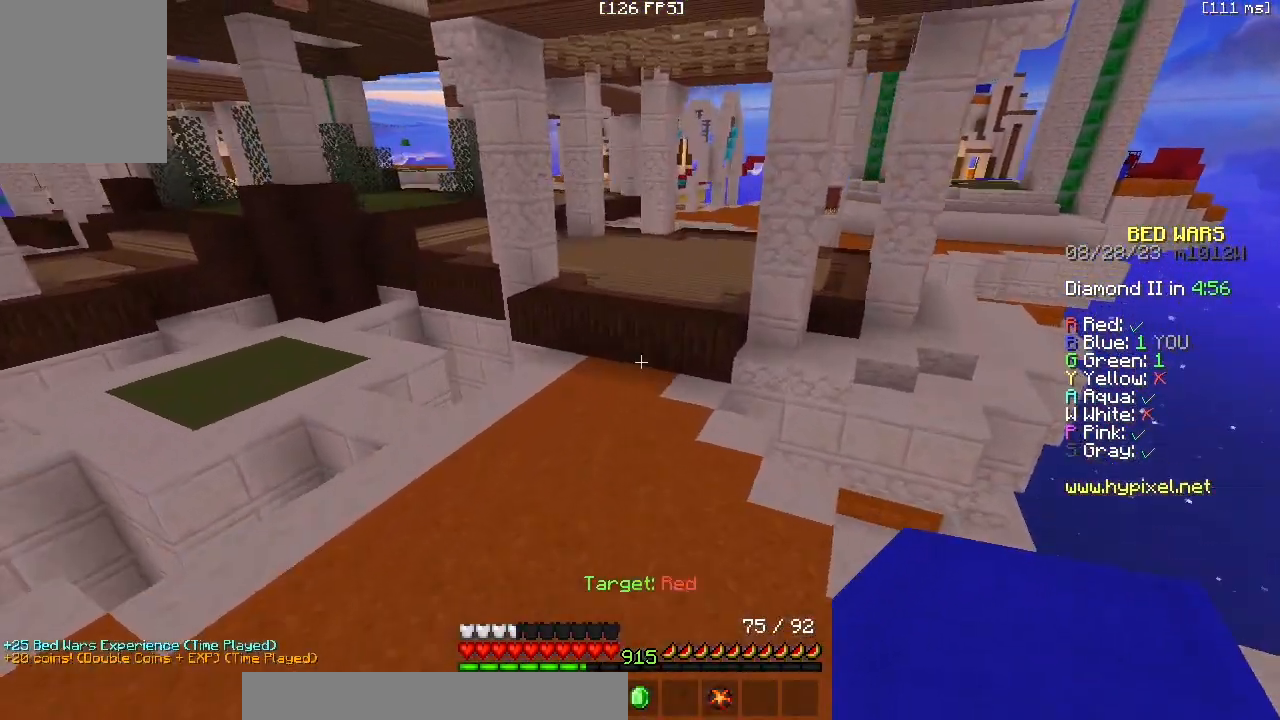
{"keys": ["z"], "mouse": ["left"], "events": []}
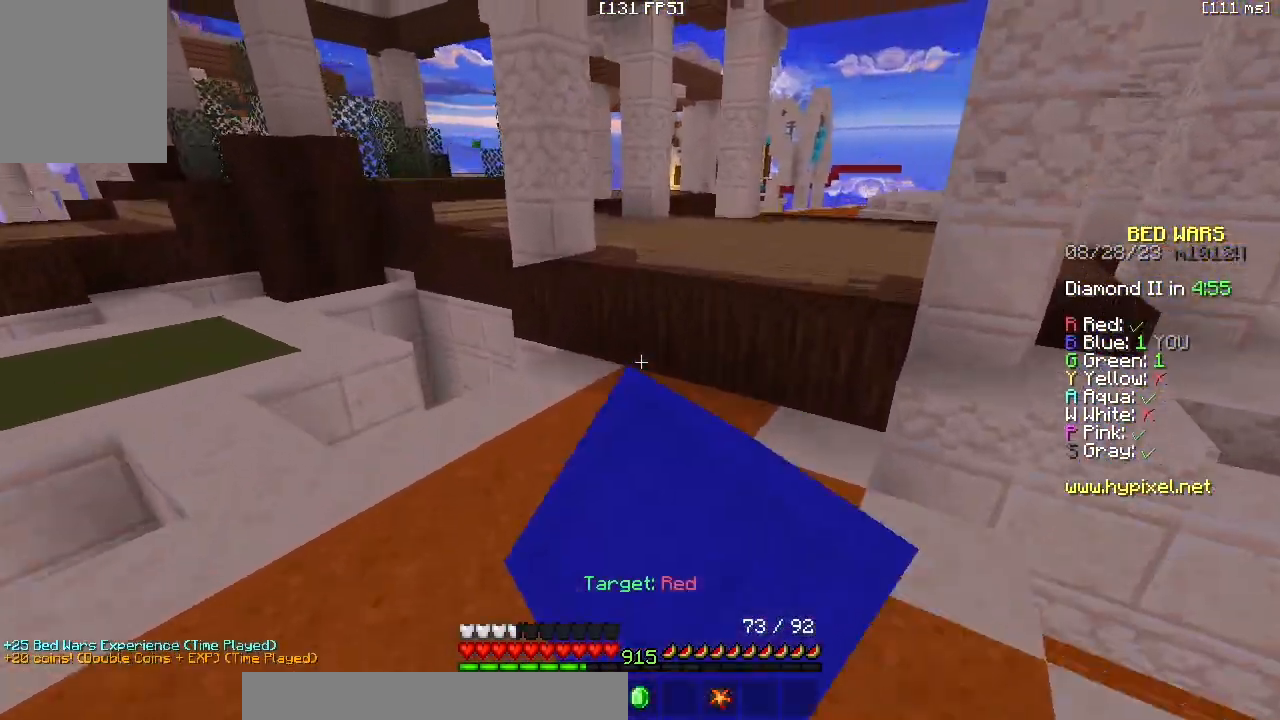
{"keys": ["z"], "mouse": [], "events": [[500, "mouse_left", "up"]]}
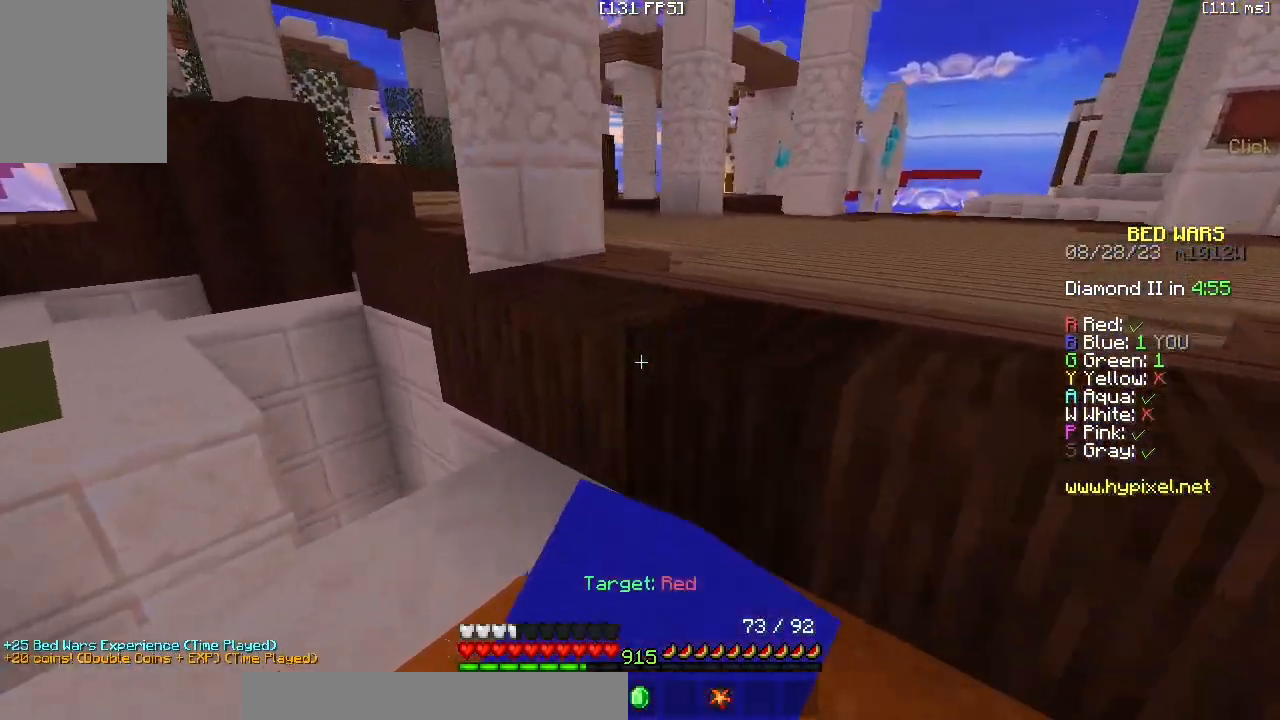
{"keys": ["z"], "mouse": [], "events": []}
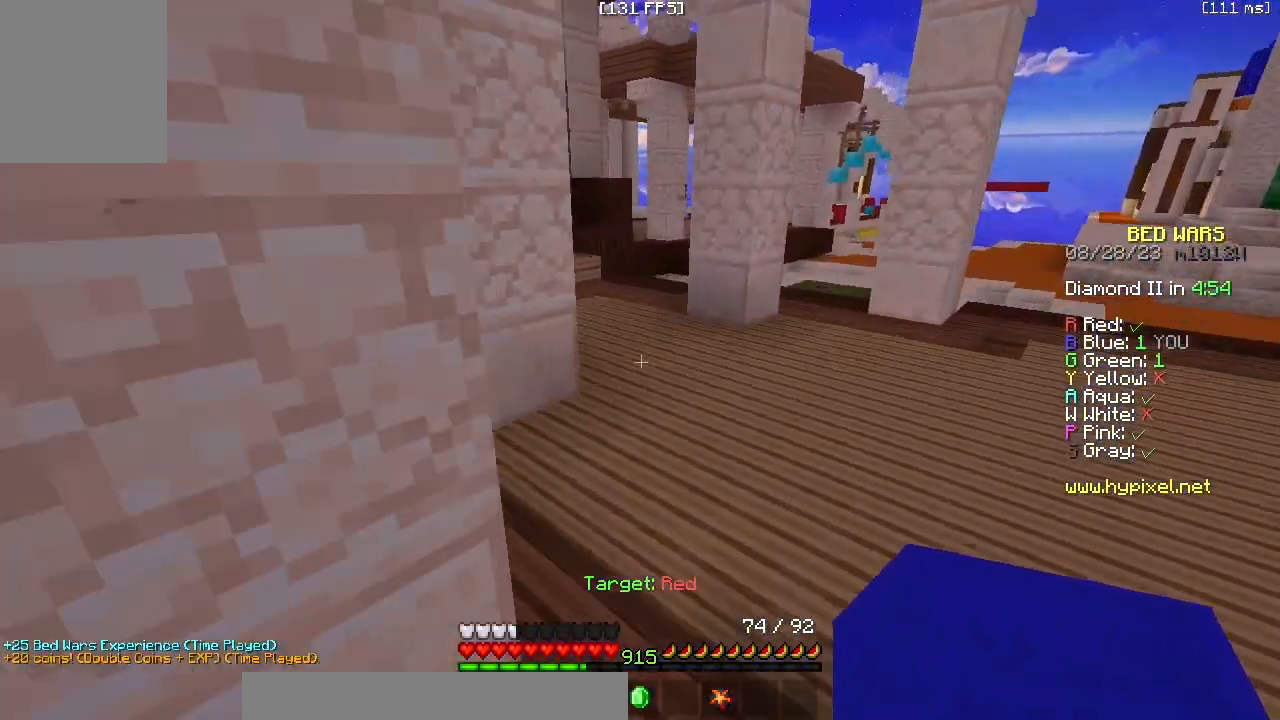
{"keys": ["z"], "mouse": ["left"], "events": [[483, "mouse_left", "down"]]}
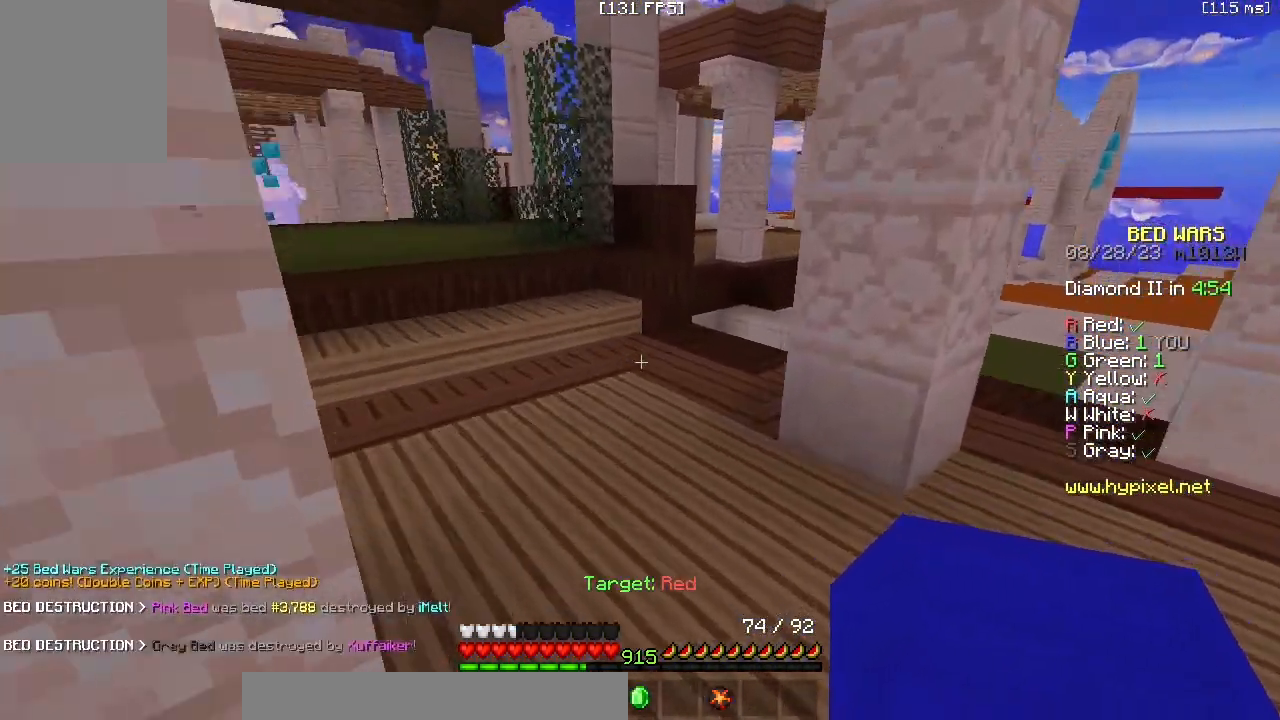
{"keys": ["a", "z"], "mouse": [], "events": [[150, "a", "down"], [217, "mouse_left", "up"]]}
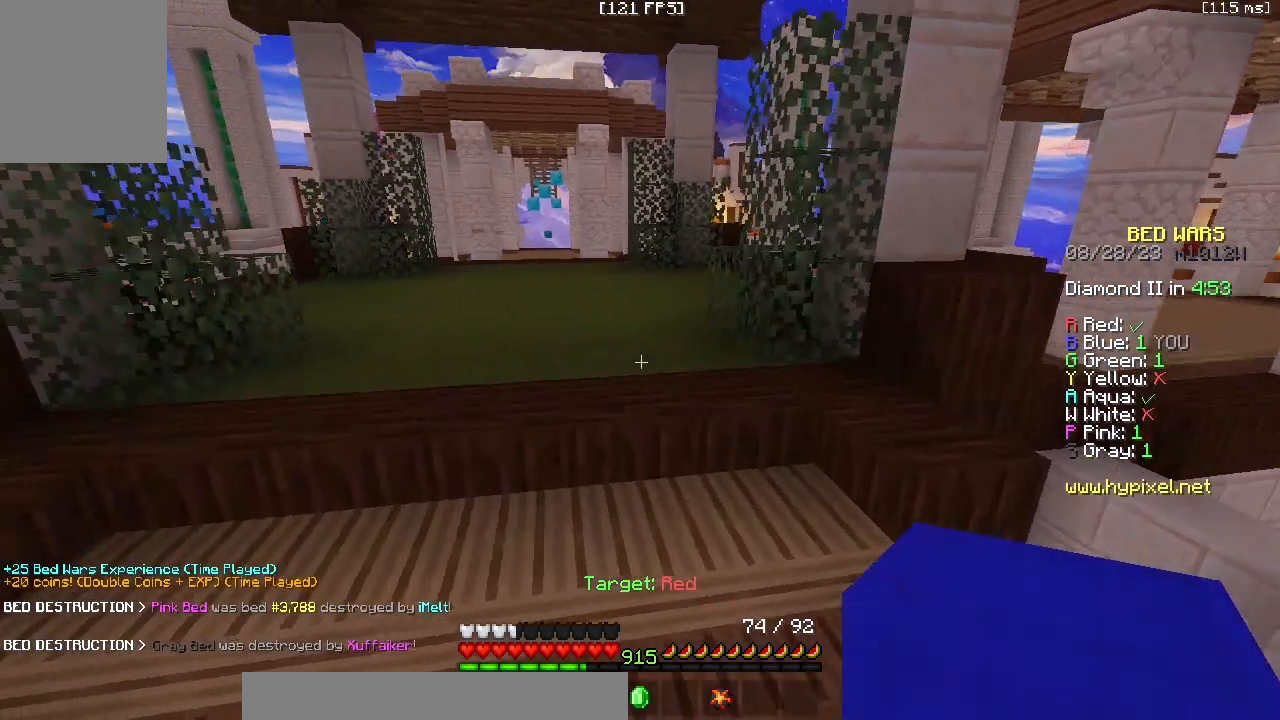
{"keys": ["z"], "mouse": [], "events": [[50, "a", "up"]]}
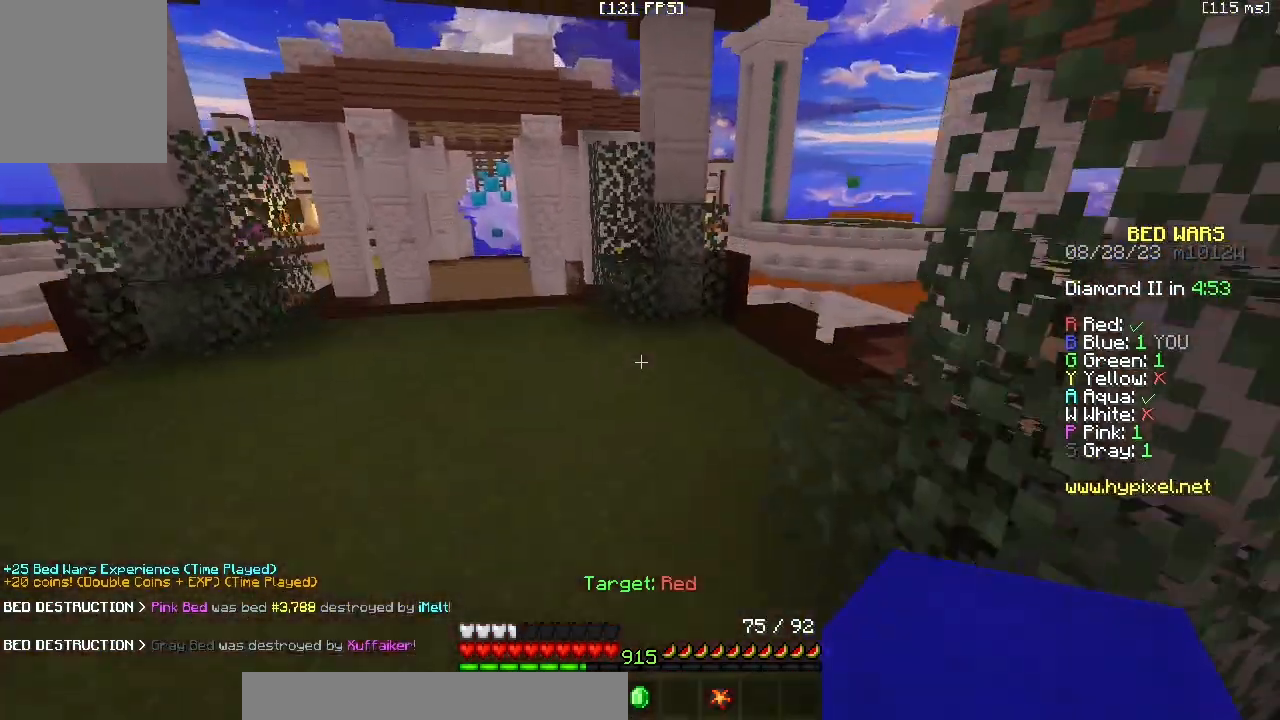
{"keys": ["z"], "mouse": ["left"], "events": [[417, "mouse_left", "down"]]}
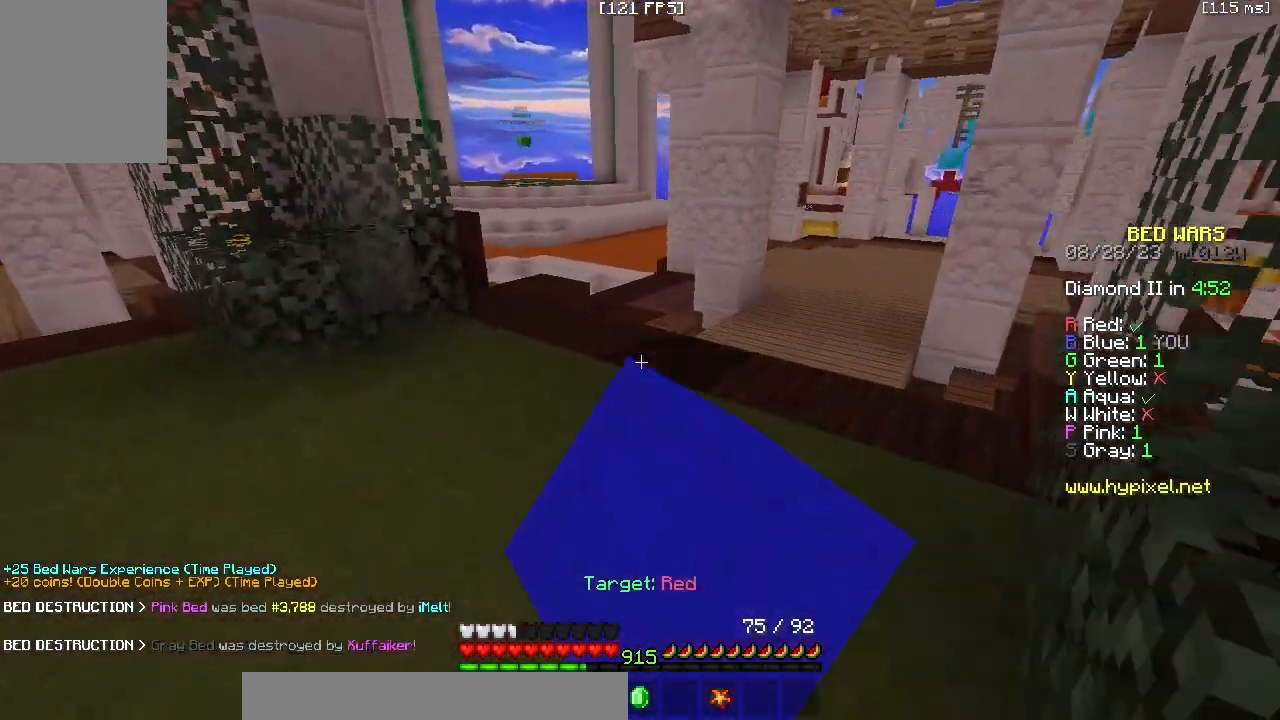
{"keys": ["a", "z"], "mouse": [], "events": [[33, "mouse_left", "up"], [150, "mouse_left", "down"], [283, "mouse_left", "up"], [300, "a", "down"]]}